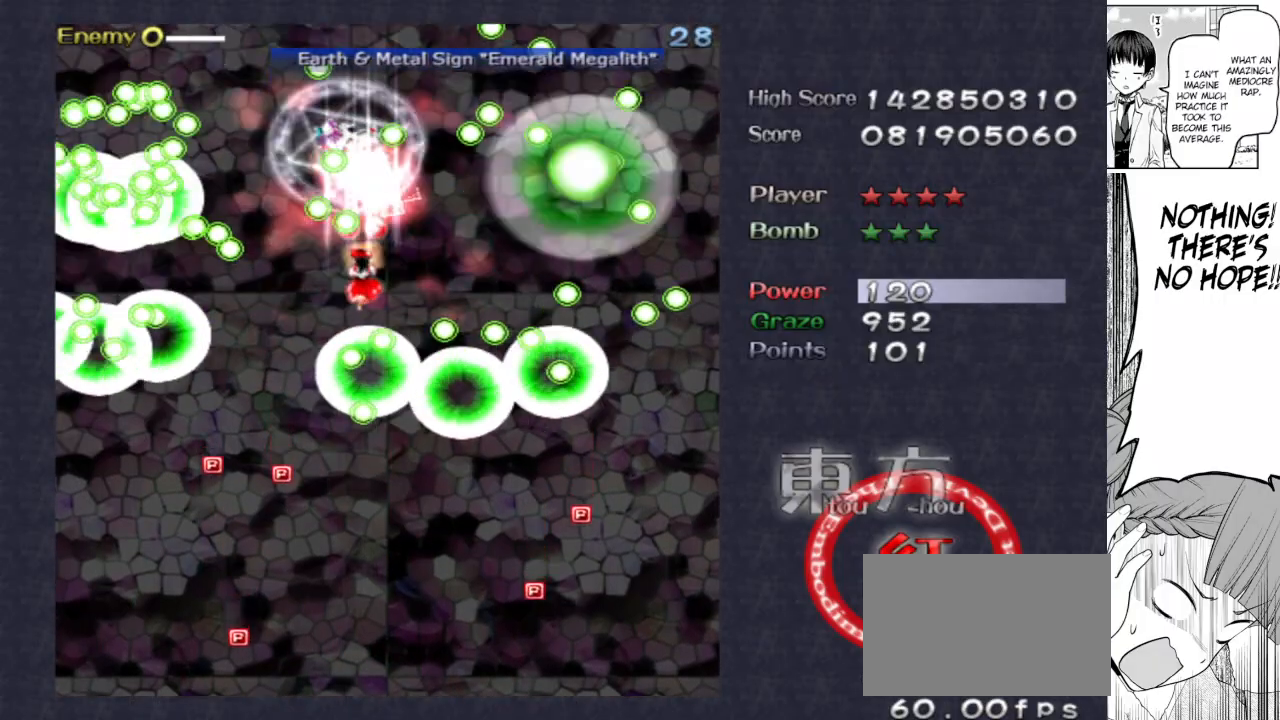
Gameplay with keyboard; each line is a JSON object with the keys held at the frame after it. "events" lists presses ("down") and releases ("up") of "bomb", "down", "focus", "left", "right", "shoot" and "up" between this image and that frame as [ms after this image, input, new state], when the widget could be followed in between. No other keys are recorded. Mouse input is not recorded. Key names are as the overlay labels them; some are game actions (e.g. jump) rather than physical keys.
{"keys": ["down", "focus", "shoot"], "events": []}
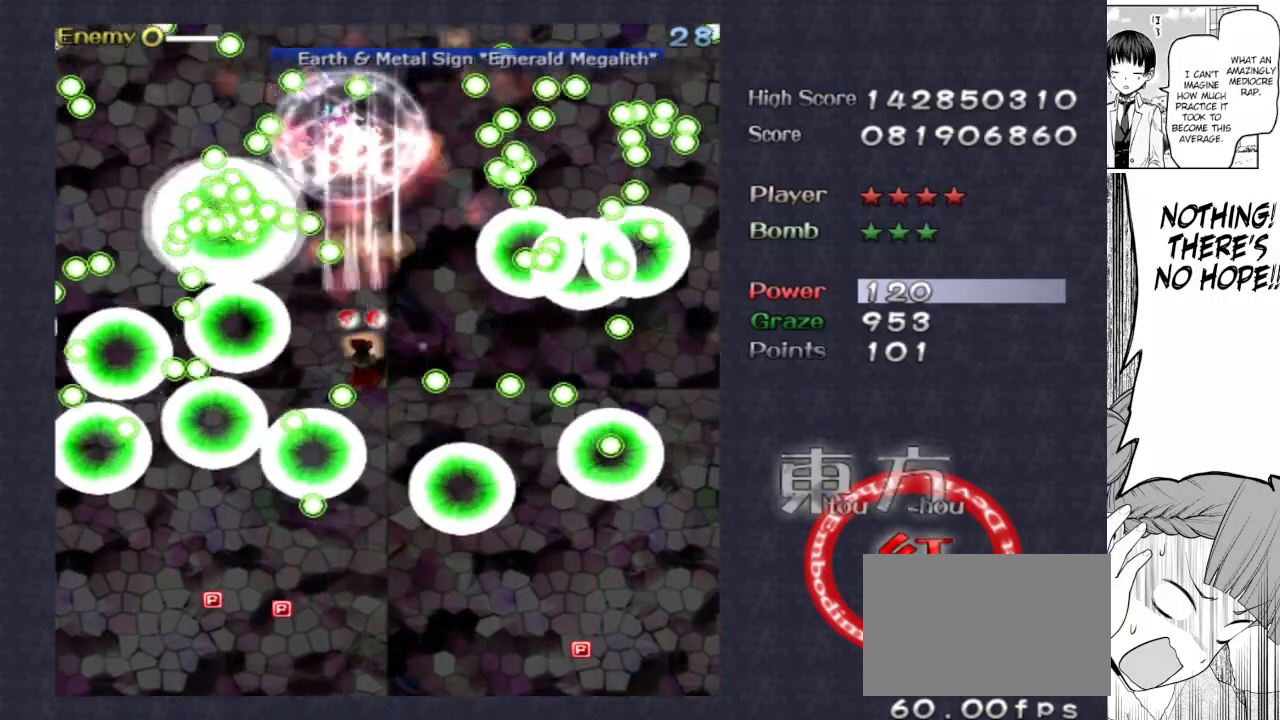
{"keys": ["down", "right", "shoot"], "events": [[17, "right", "down"], [200, "right", "up"], [383, "focus", "up"], [483, "right", "down"]]}
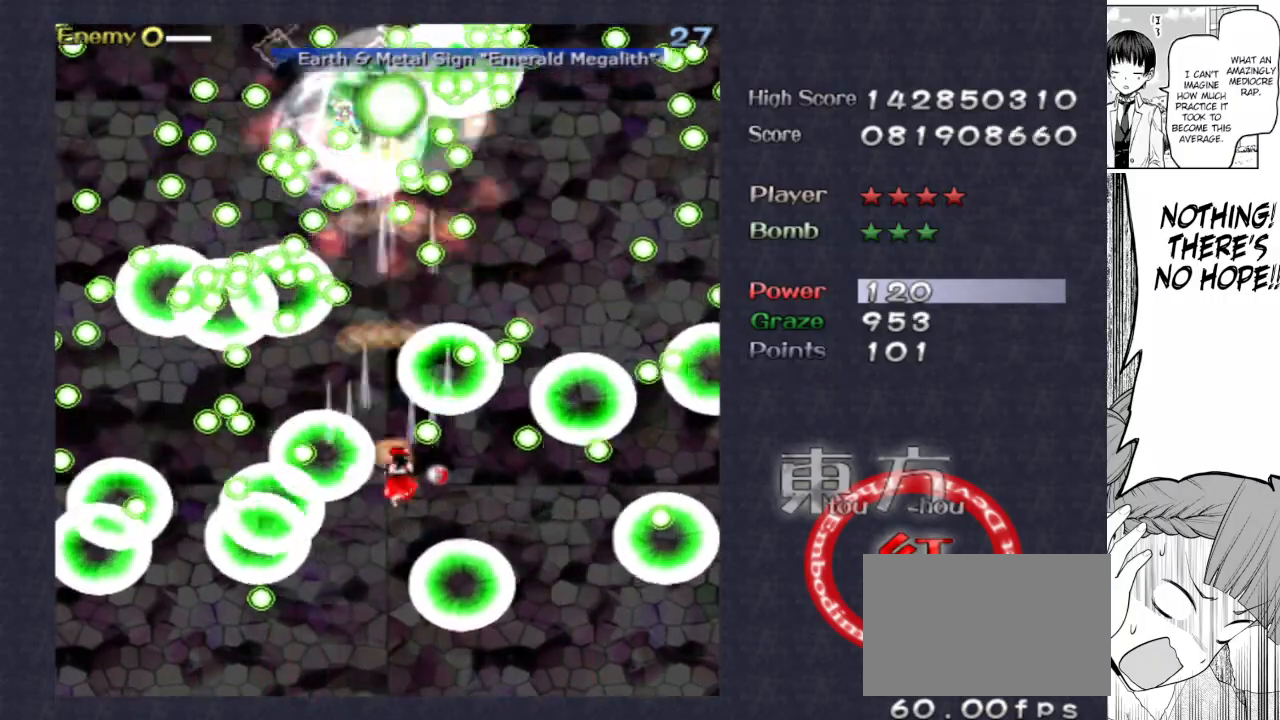
{"keys": ["down", "focus", "shoot"], "events": [[33, "focus", "down"], [300, "down", "up"], [450, "down", "down"], [450, "right", "up"]]}
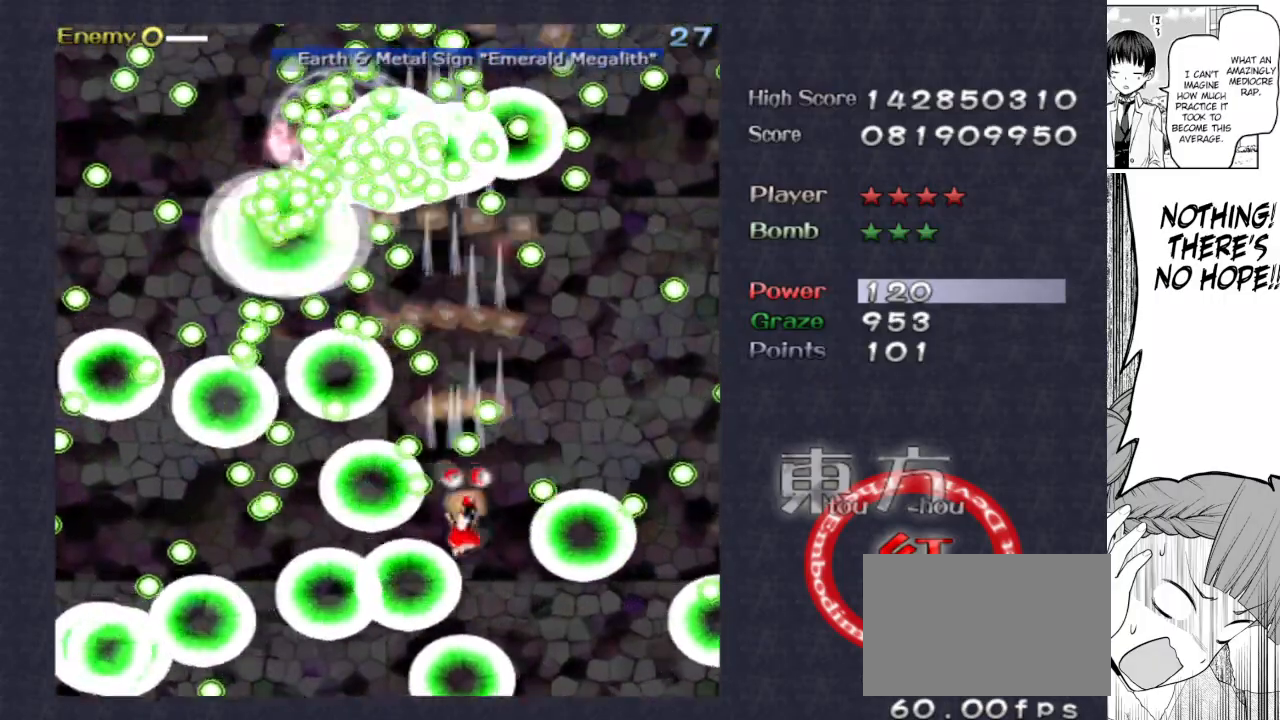
{"keys": ["down", "focus", "left", "shoot"], "events": [[33, "left", "down"], [183, "left", "up"], [467, "left", "down"]]}
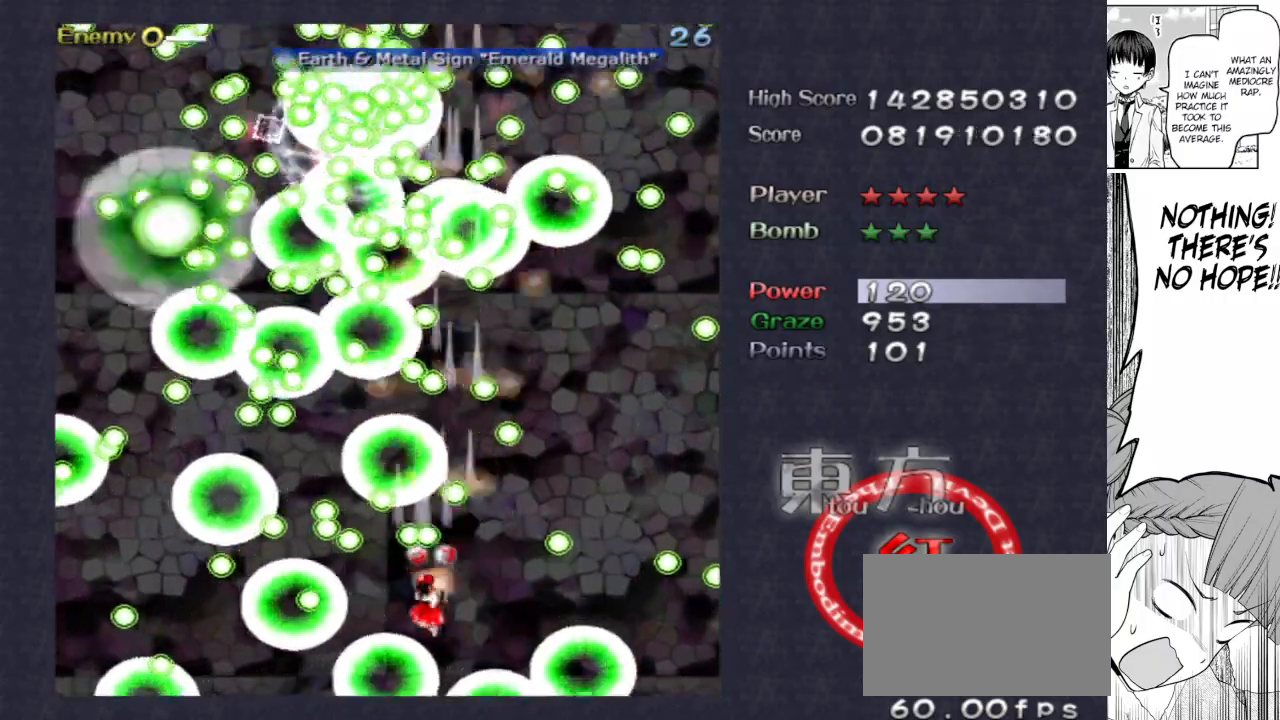
{"keys": ["down", "focus", "shoot"], "events": [[50, "left", "up"], [100, "right", "down"], [483, "right", "up"]]}
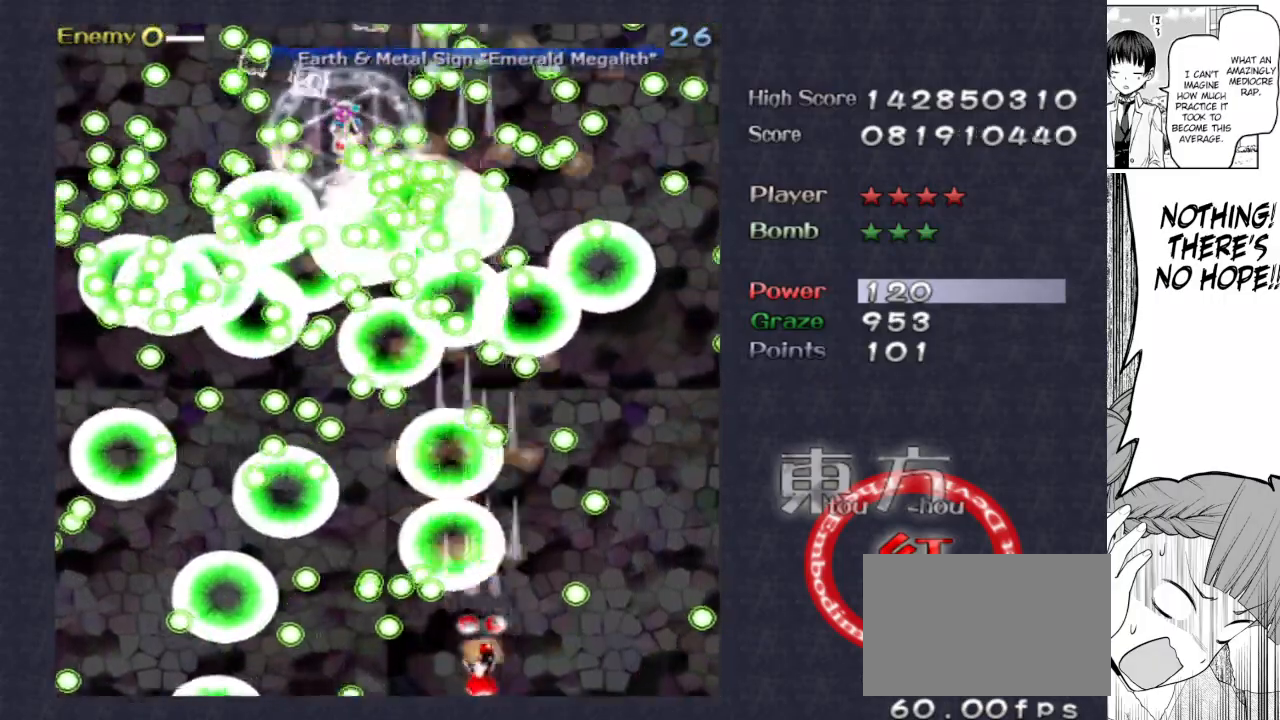
{"keys": ["right", "shoot", "up"], "events": [[67, "down", "up"], [67, "right", "down"], [217, "focus", "up"], [500, "up", "down"]]}
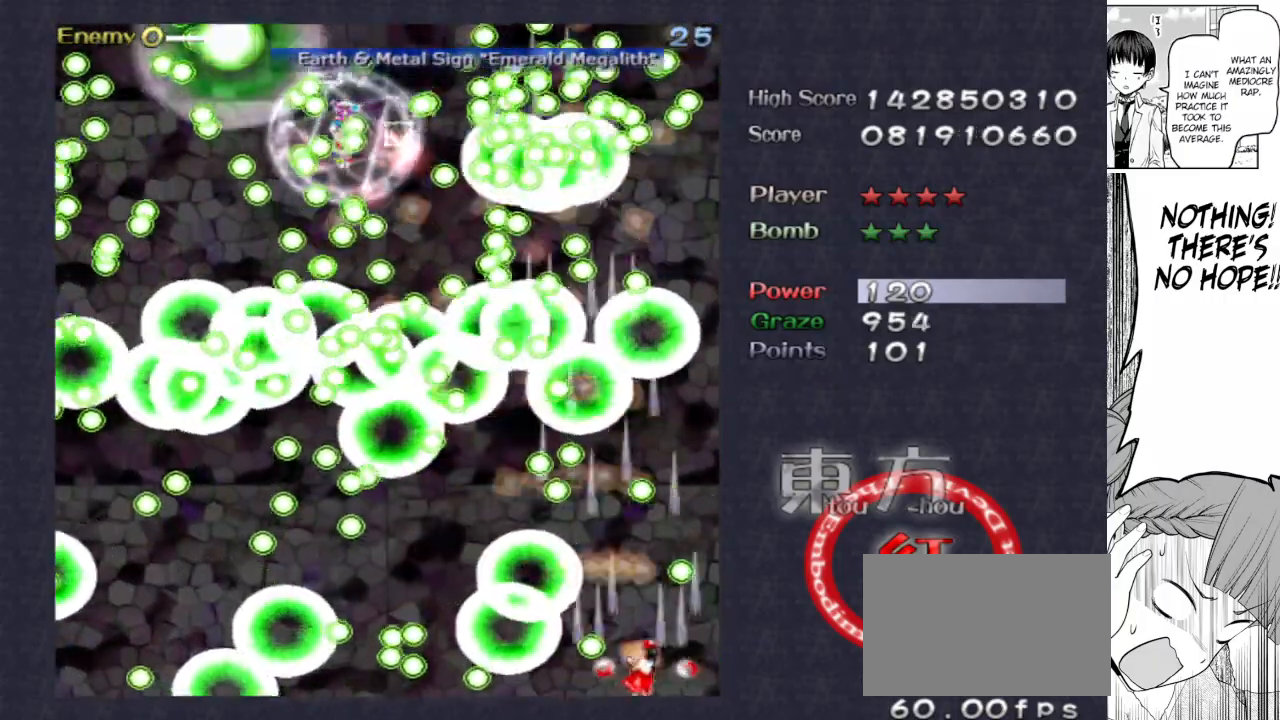
{"keys": ["down", "left", "shoot"], "events": [[100, "right", "up"], [233, "left", "down"], [267, "up", "up"], [467, "down", "down"]]}
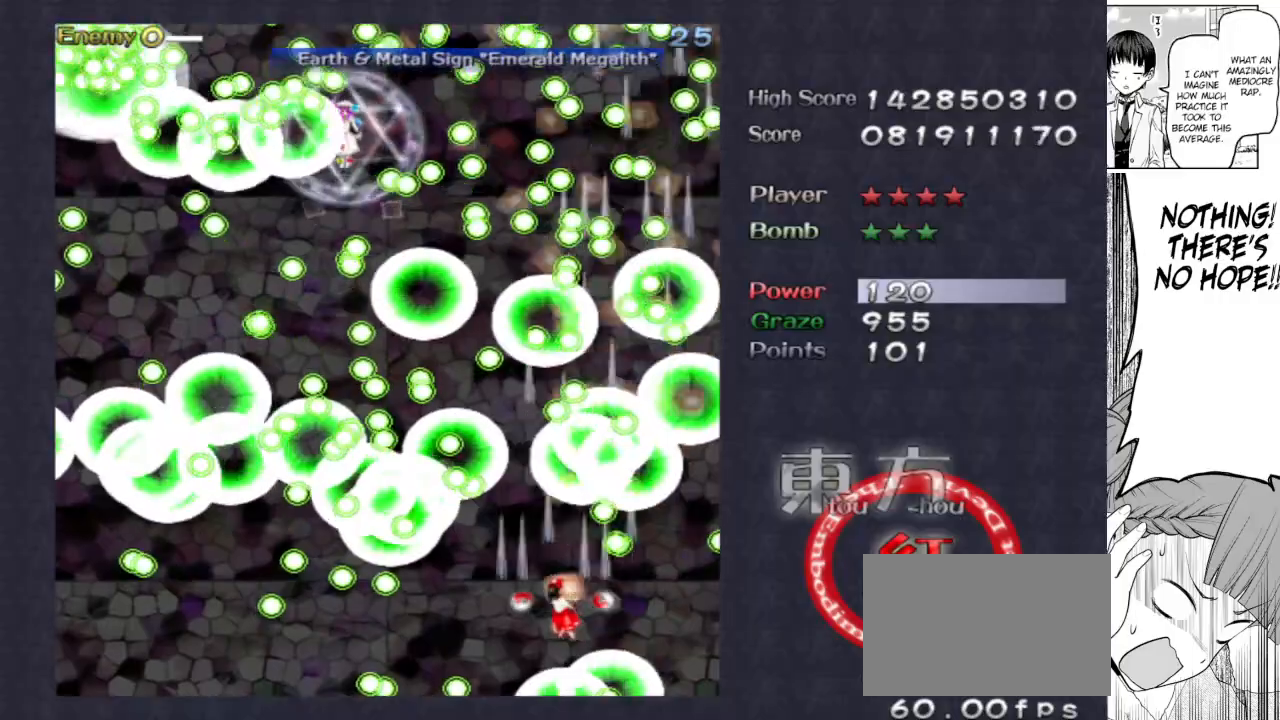
{"keys": ["down", "focus", "right", "shoot"], "events": [[17, "focus", "down"], [117, "down", "up"], [117, "left", "up"], [250, "left", "down"], [333, "left", "up"], [383, "down", "down"], [433, "right", "down"]]}
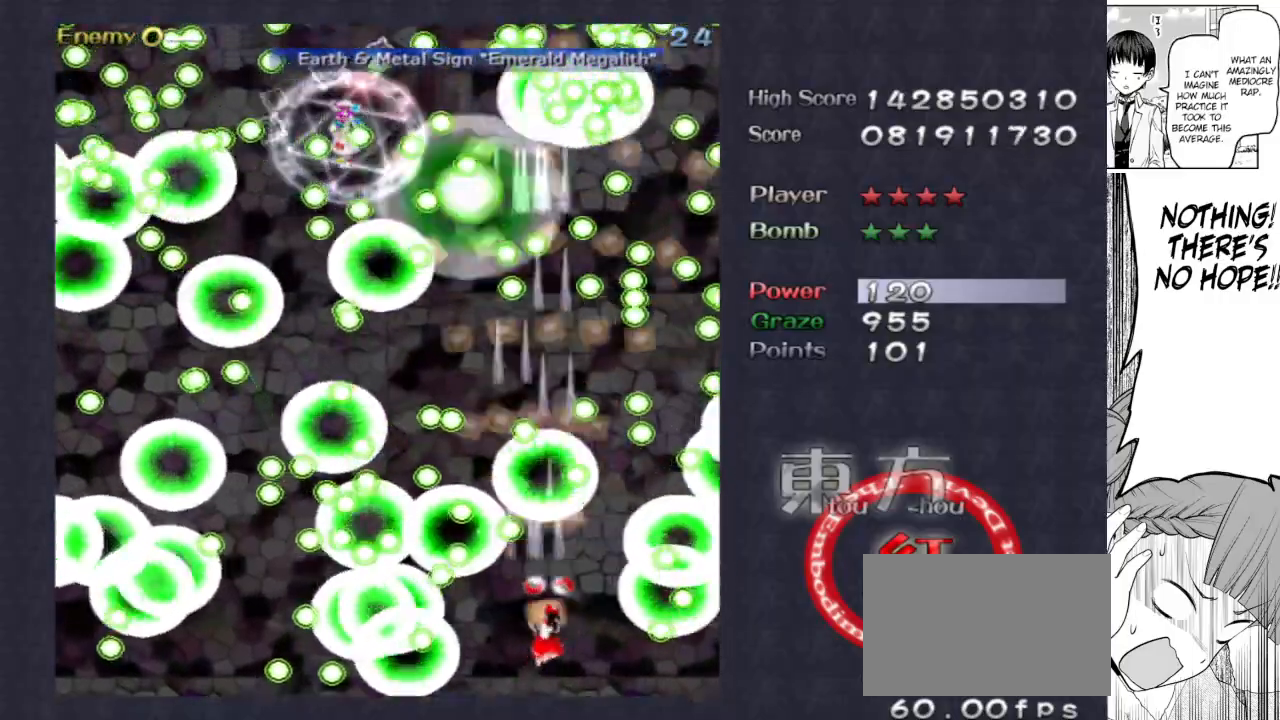
{"keys": ["focus", "right", "shoot", "up"], "events": [[67, "down", "up"], [267, "up", "down"]]}
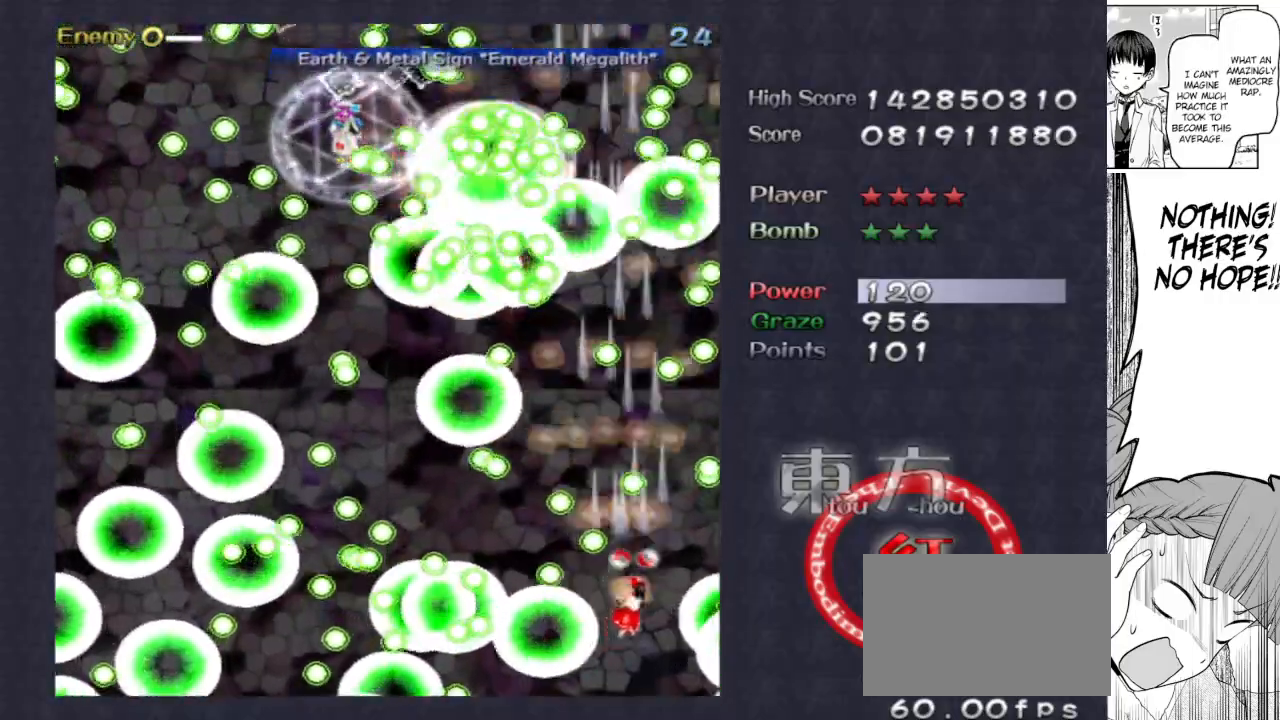
{"keys": ["focus", "right", "shoot"], "events": [[83, "right", "up"], [367, "up", "up"], [467, "right", "down"]]}
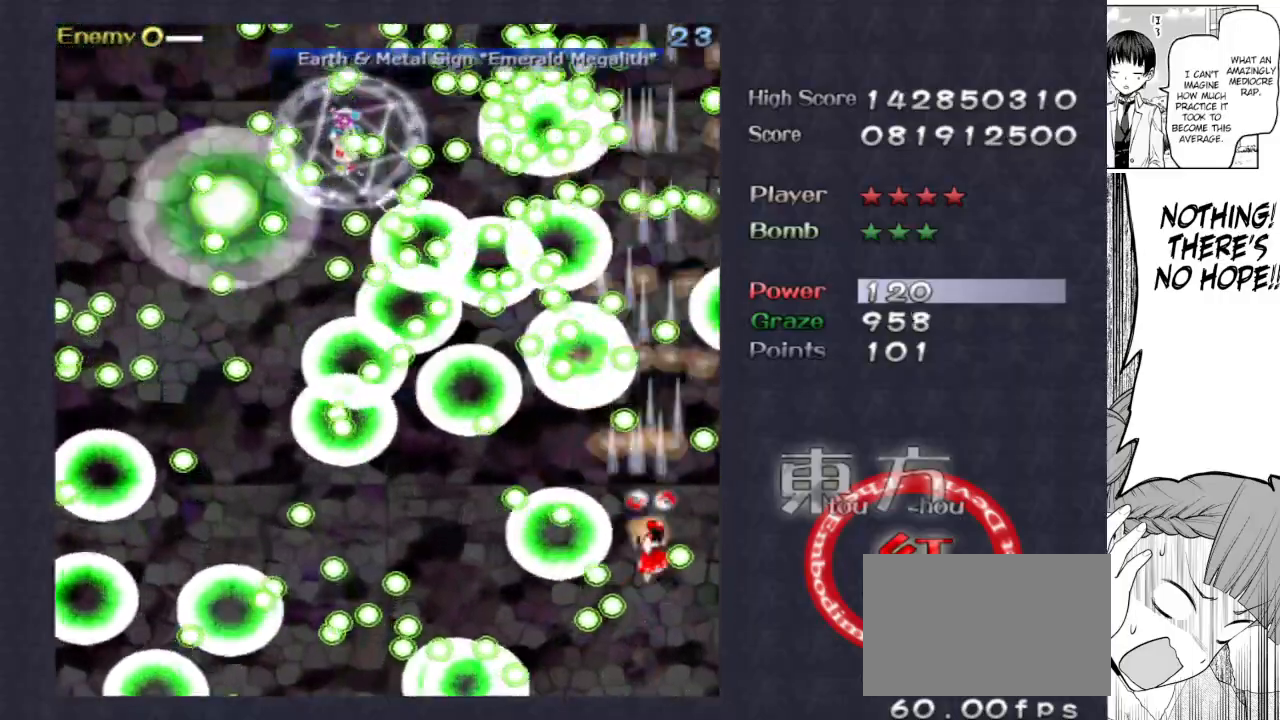
{"keys": ["down", "focus", "shoot"], "events": [[17, "right", "up"], [233, "down", "down"]]}
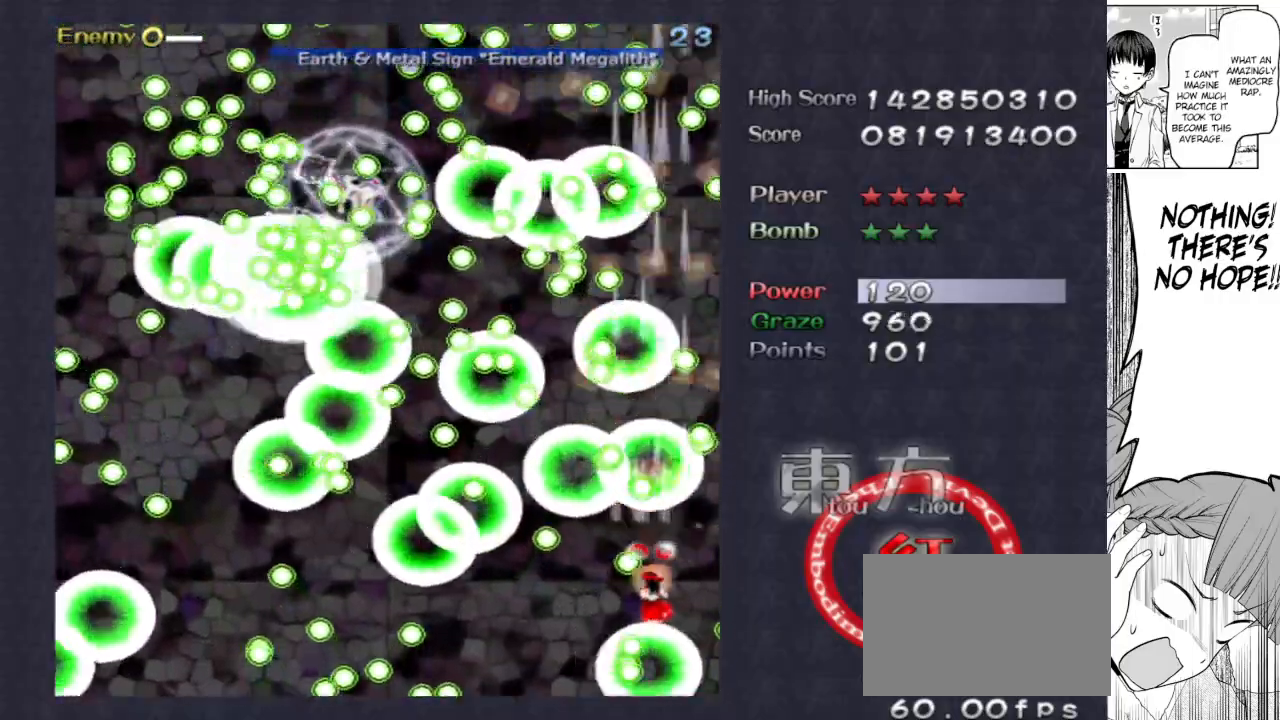
{"keys": ["focus", "shoot", "up"], "events": [[67, "focus", "up"], [67, "left", "down"], [167, "down", "up"], [167, "focus", "down"], [217, "left", "up"], [250, "right", "down"], [400, "right", "up"], [500, "up", "down"]]}
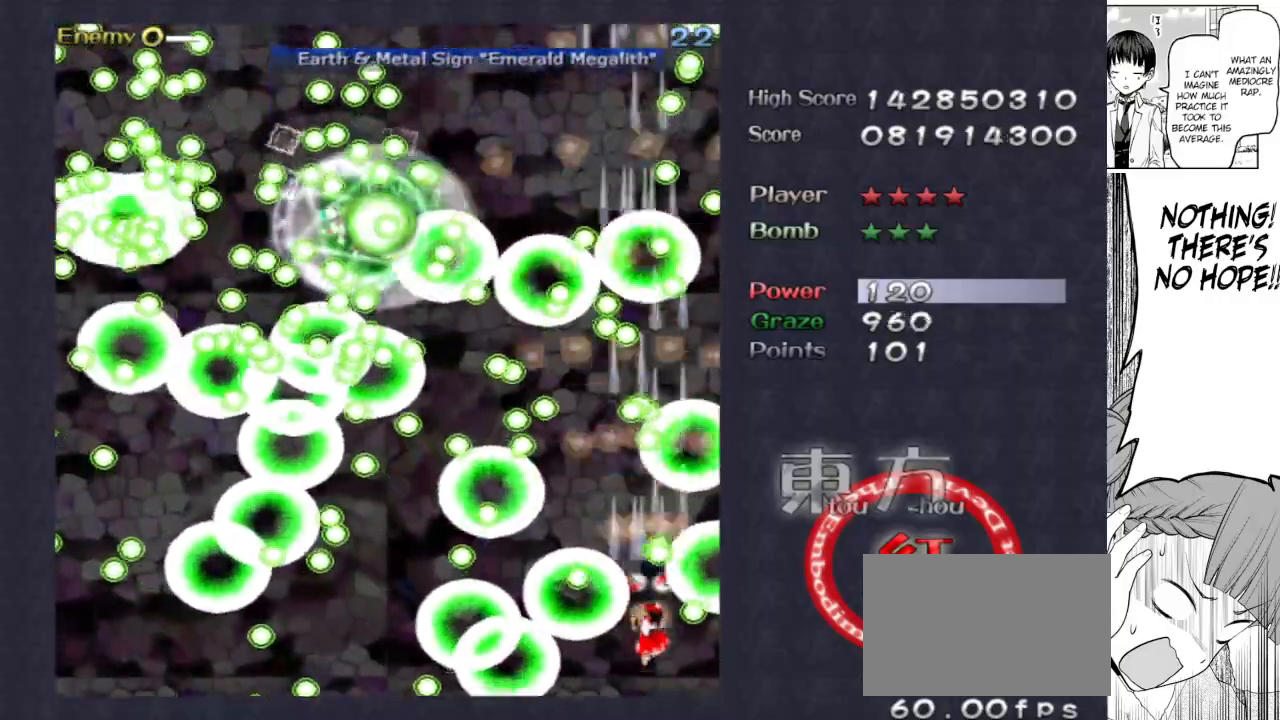
{"keys": ["shoot"], "events": [[83, "left", "down"], [183, "up", "up"], [233, "up", "down"], [333, "left", "up"], [367, "left", "down"], [367, "up", "up"], [467, "focus", "up"], [467, "left", "up"]]}
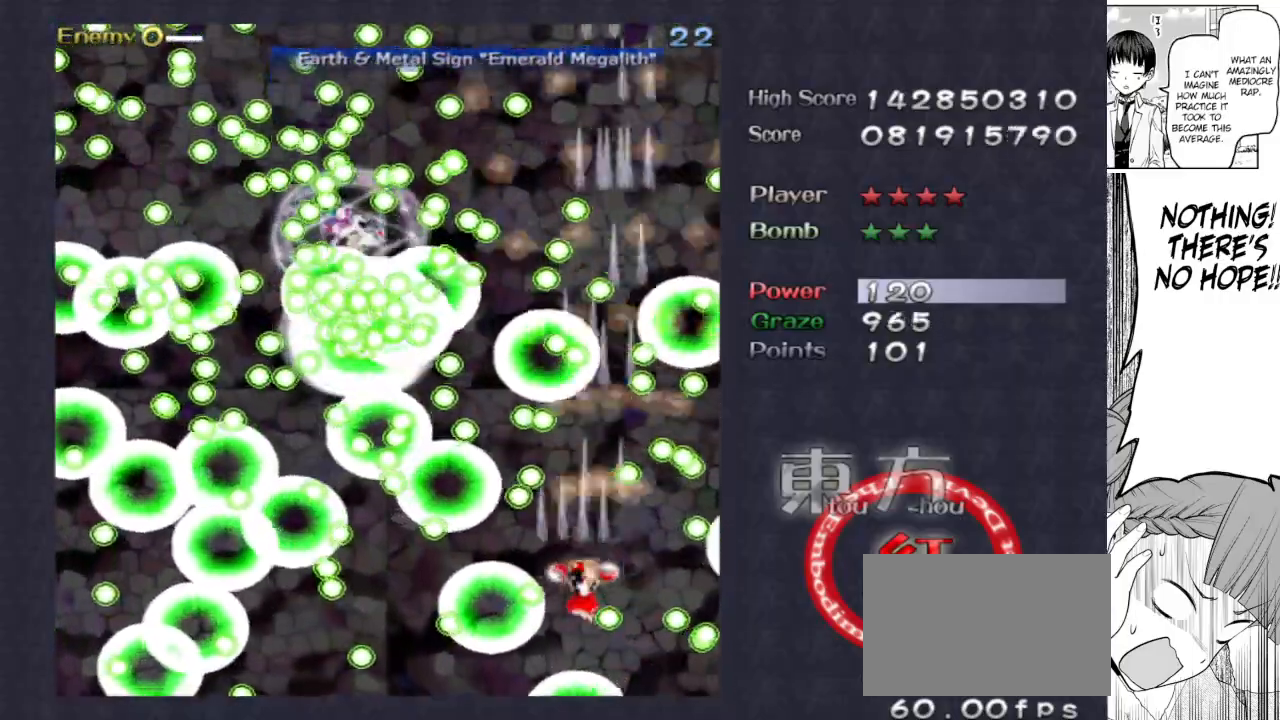
{"keys": ["focus", "right", "shoot"], "events": [[50, "focus", "down"], [150, "right", "down"], [200, "up", "down"], [250, "right", "up"], [383, "up", "up"], [433, "right", "down"]]}
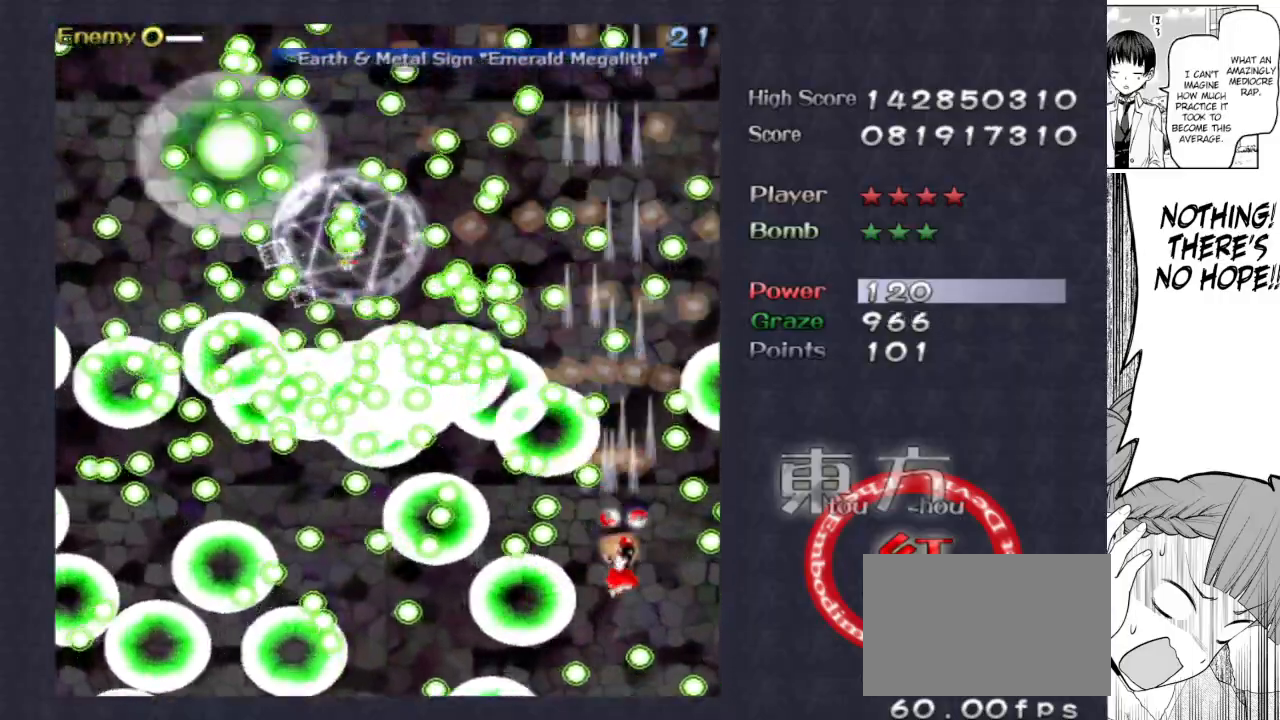
{"keys": ["focus", "shoot", "up"], "events": [[83, "down", "down"], [83, "right", "up"], [183, "down", "up"], [217, "down", "down"], [217, "right", "down"], [350, "down", "up"], [450, "up", "down"], [500, "right", "up"]]}
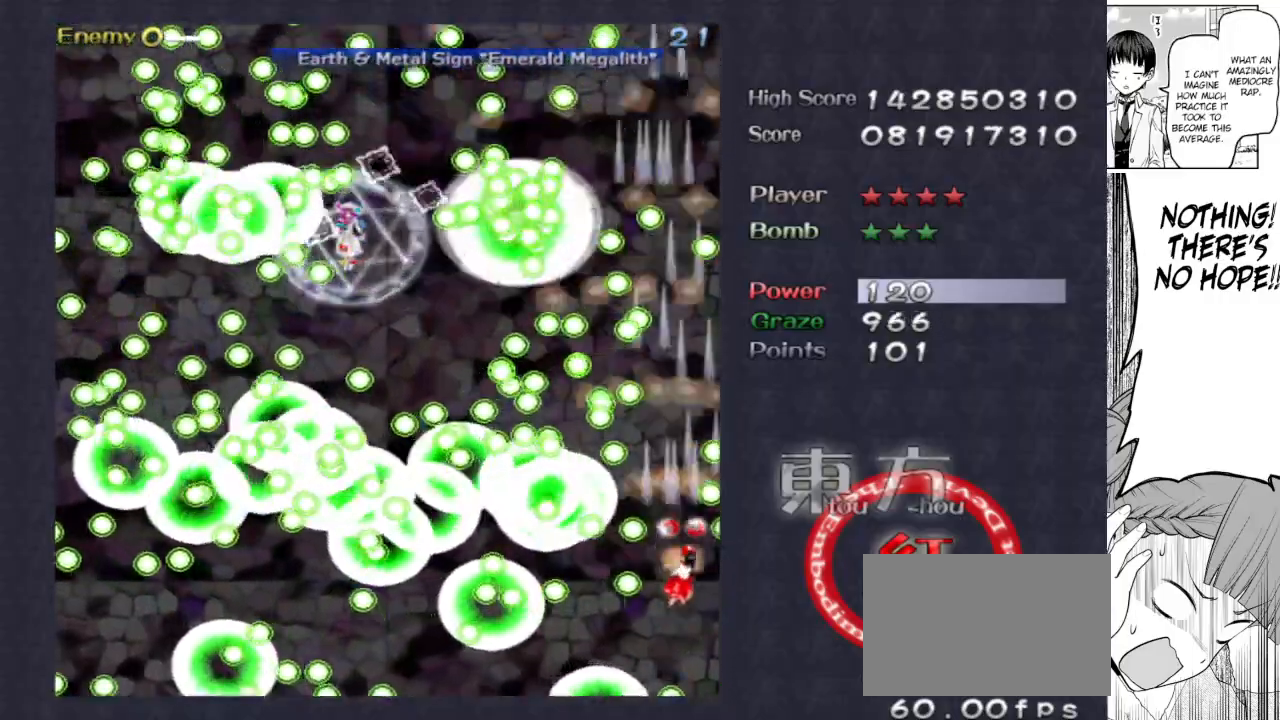
{"keys": ["focus", "shoot"], "events": [[183, "up", "up"], [233, "up", "down"], [283, "right", "down"], [317, "right", "up"], [317, "up", "up"]]}
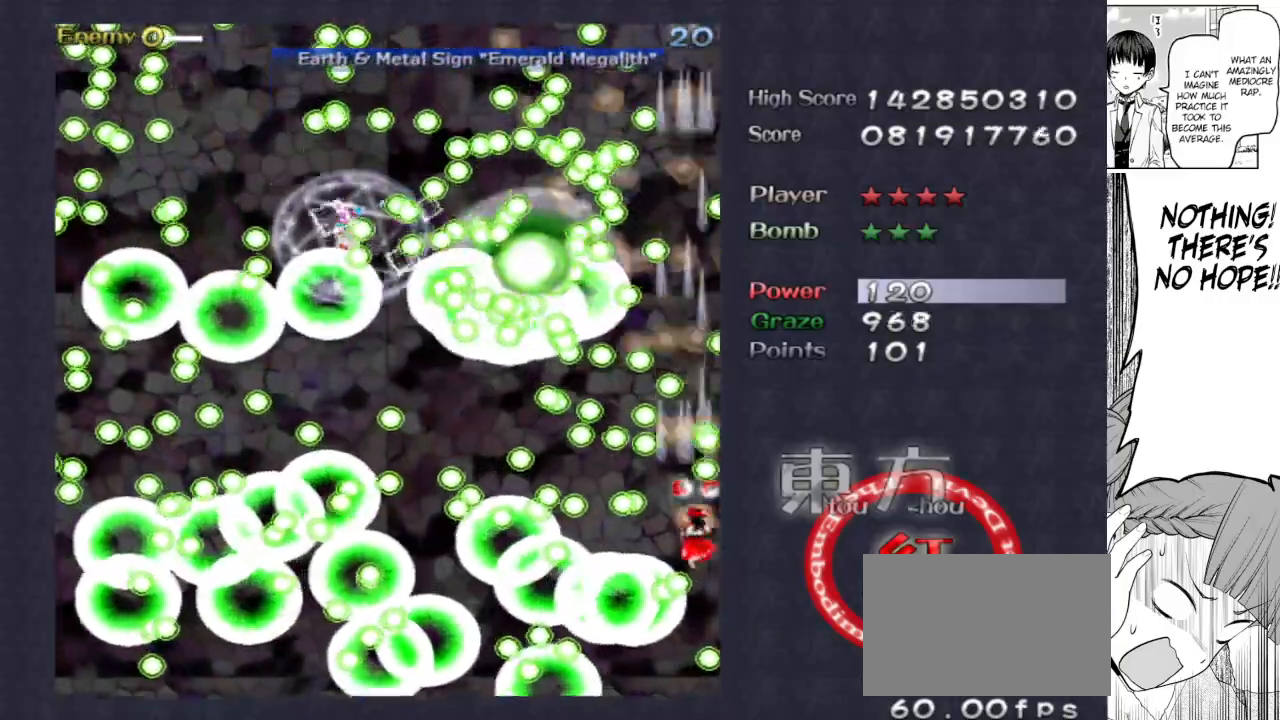
{"keys": ["down", "focus", "shoot"], "events": [[150, "up", "down"], [250, "up", "up"], [333, "left", "down"], [433, "down", "down"], [433, "left", "up"]]}
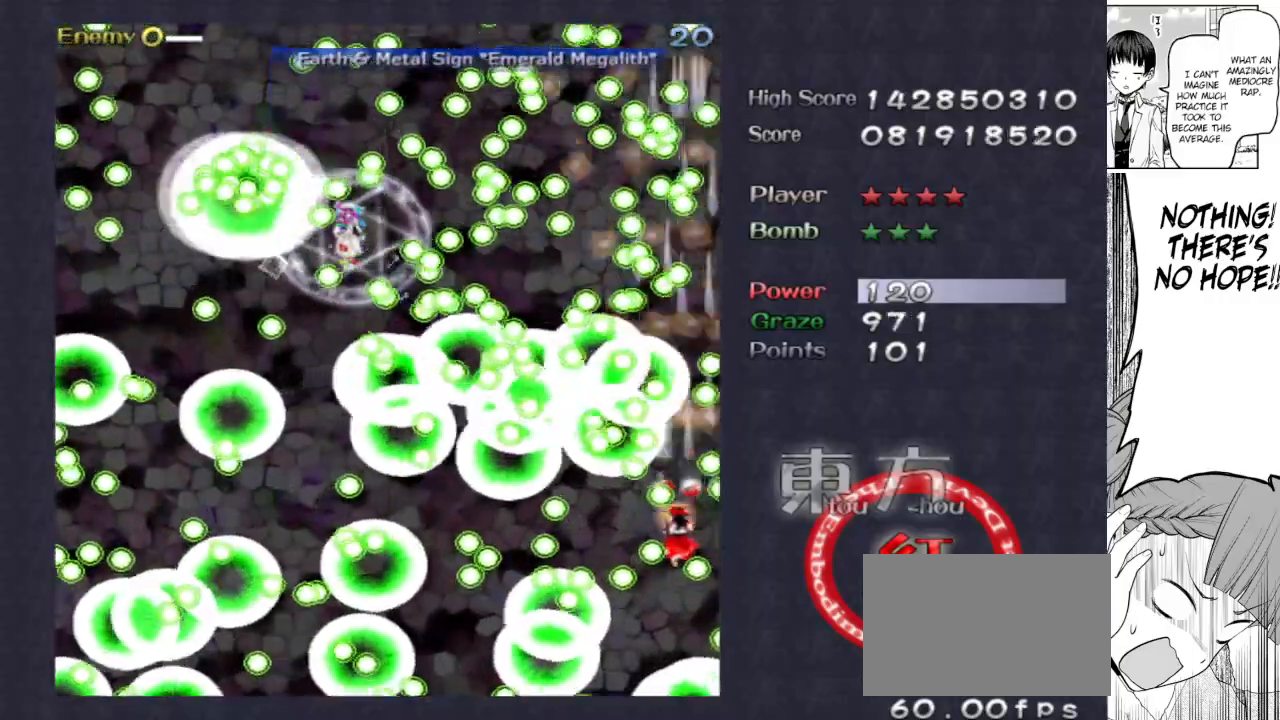
{"keys": ["focus", "left", "shoot"], "events": [[17, "right", "down"], [167, "right", "up"], [250, "right", "down"], [300, "right", "up"], [400, "down", "up"], [400, "left", "down"]]}
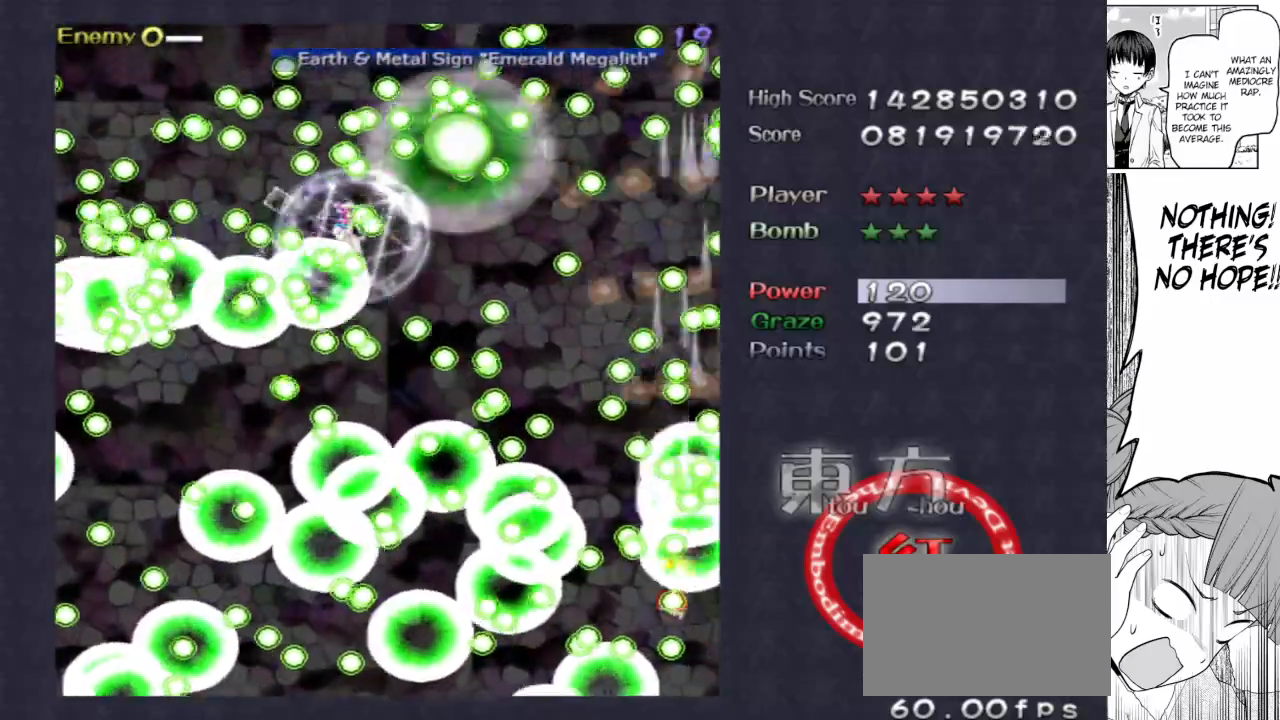
{"keys": ["focus", "shoot"], "events": [[33, "down", "down"], [83, "left", "up"], [133, "down", "up"], [183, "down", "down"], [183, "right", "down"], [233, "down", "up"], [233, "right", "up"], [317, "up", "down"], [467, "up", "up"]]}
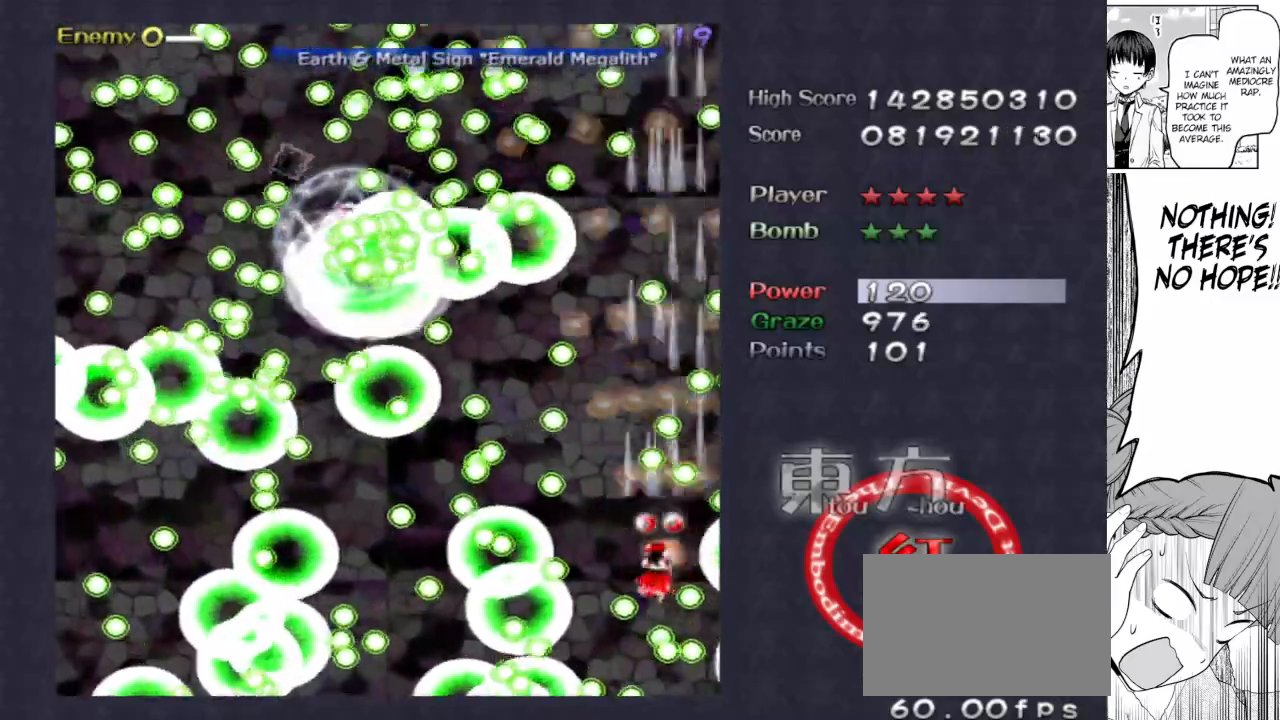
{"keys": ["focus", "left", "shoot", "up"], "events": [[17, "left", "down"], [167, "up", "down"], [200, "up", "up"], [300, "left", "up"], [300, "right", "down"], [433, "right", "up"], [483, "left", "down"], [483, "up", "down"]]}
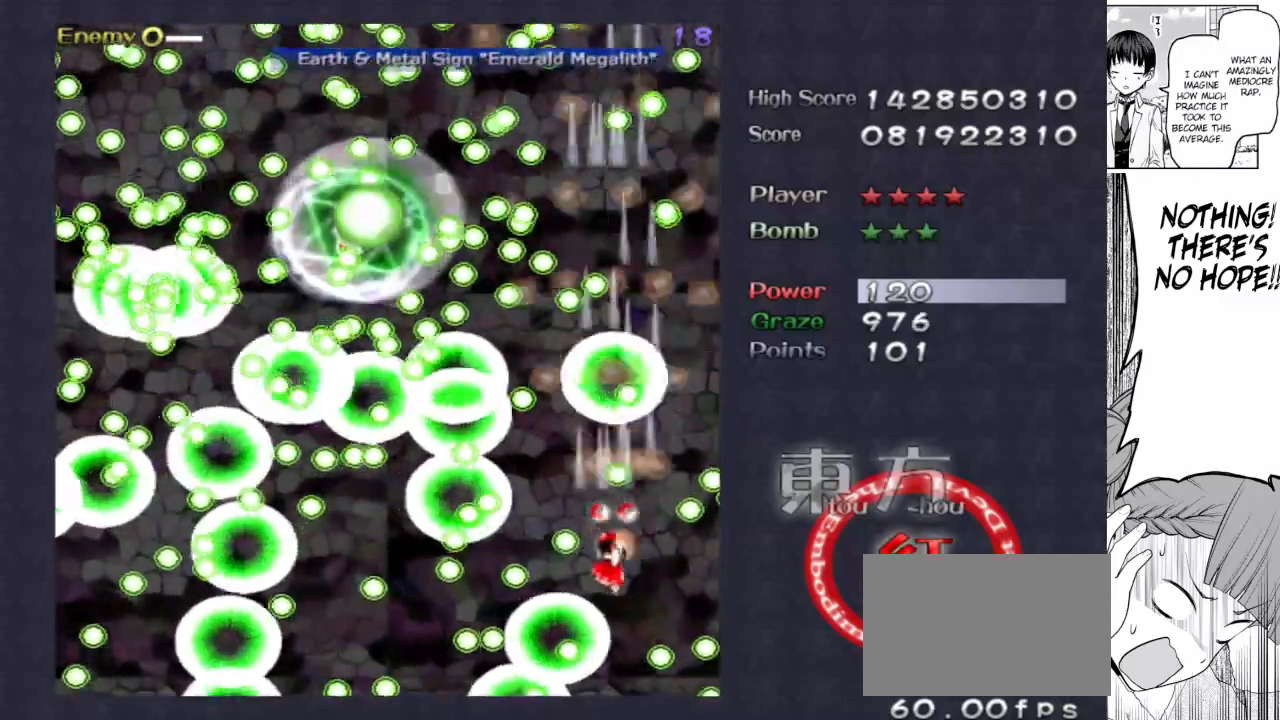
{"keys": ["focus", "shoot"], "events": [[33, "up", "up"], [67, "left", "up"], [117, "up", "down"], [217, "up", "up"], [350, "right", "down"], [500, "right", "up"]]}
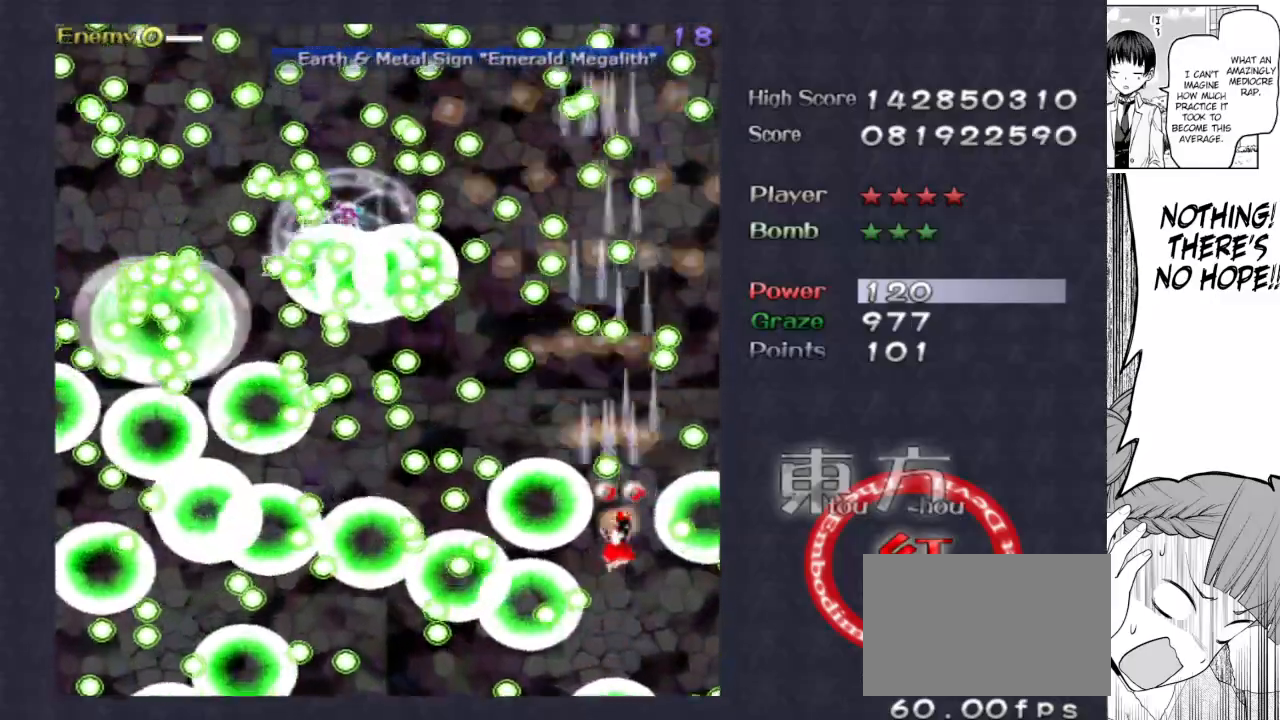
{"keys": ["down", "focus", "left", "shoot"], "events": [[83, "right", "down"], [83, "up", "down"], [133, "right", "up"], [183, "up", "up"], [283, "down", "down"], [283, "left", "down"], [367, "left", "up"], [467, "left", "down"]]}
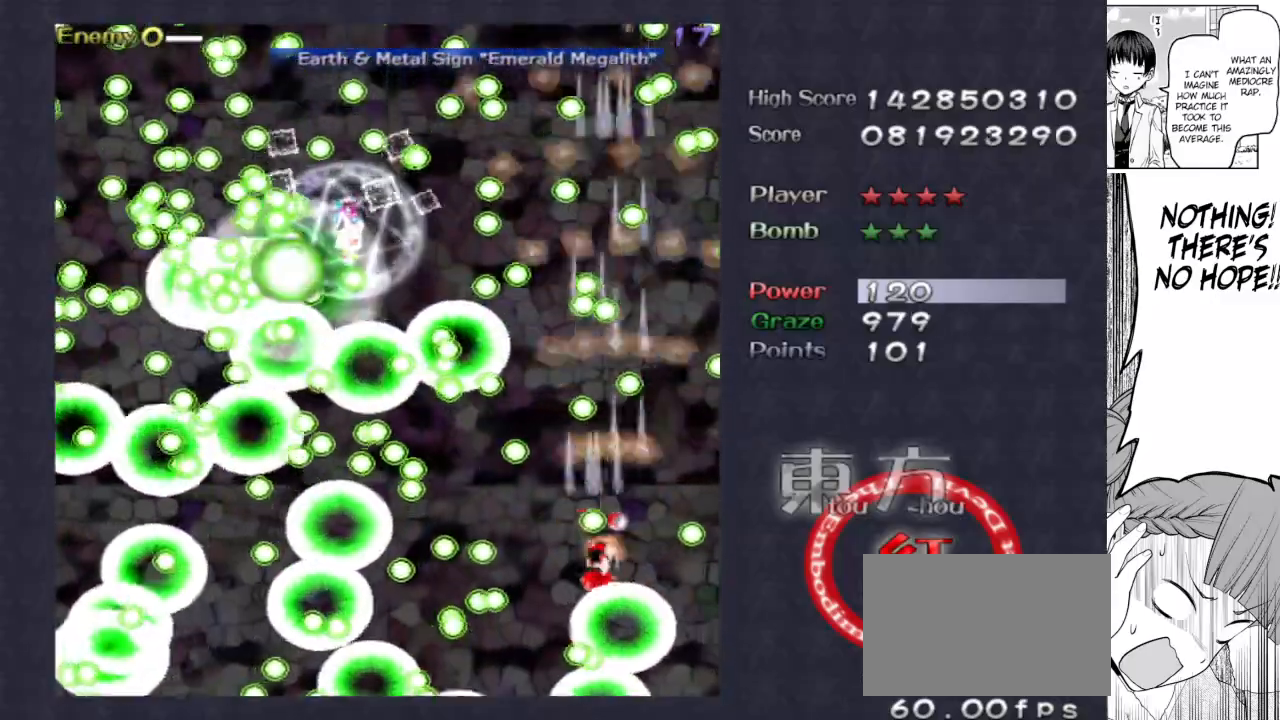
{"keys": ["down", "focus", "right", "shoot"], "events": [[67, "down", "up"], [67, "focus", "up"], [167, "up", "down"], [250, "focus", "down"], [250, "up", "up"], [283, "left", "up"], [333, "down", "down"], [483, "right", "down"]]}
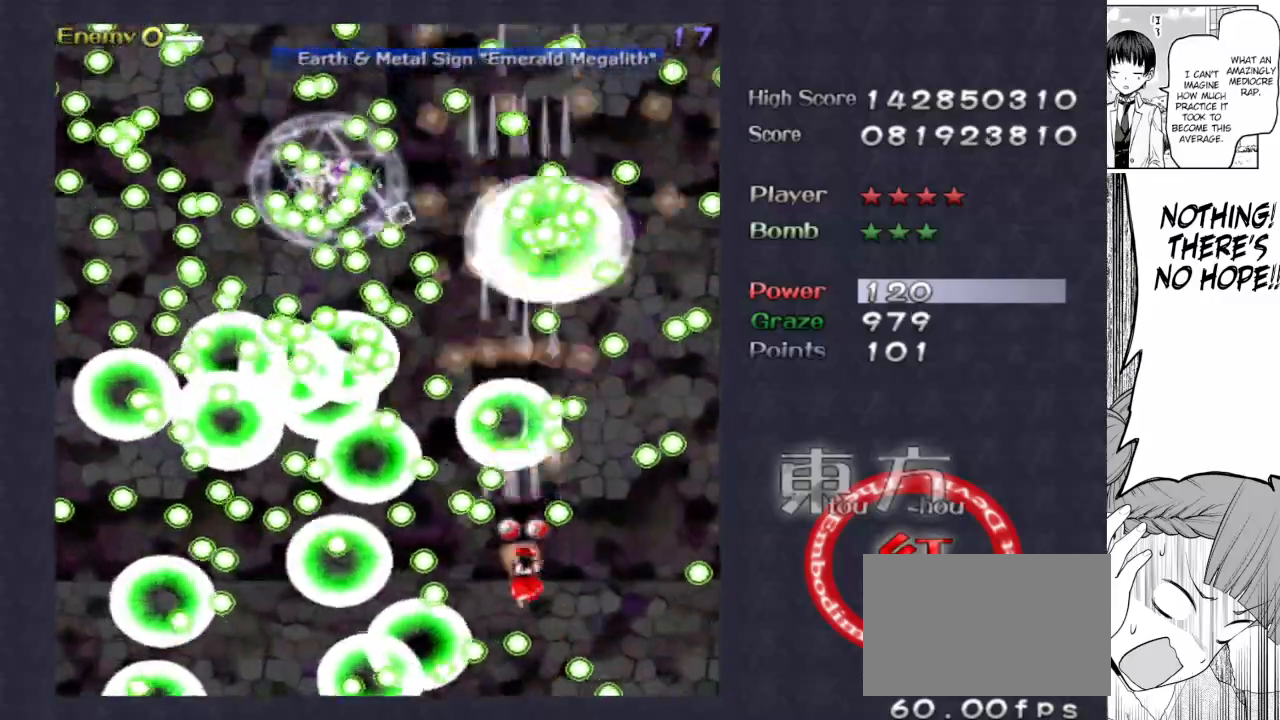
{"keys": ["down", "focus", "shoot"], "events": [[83, "right", "up"], [117, "down", "up"], [117, "left", "down"], [367, "left", "up"], [367, "up", "down"], [400, "up", "up"], [500, "down", "down"]]}
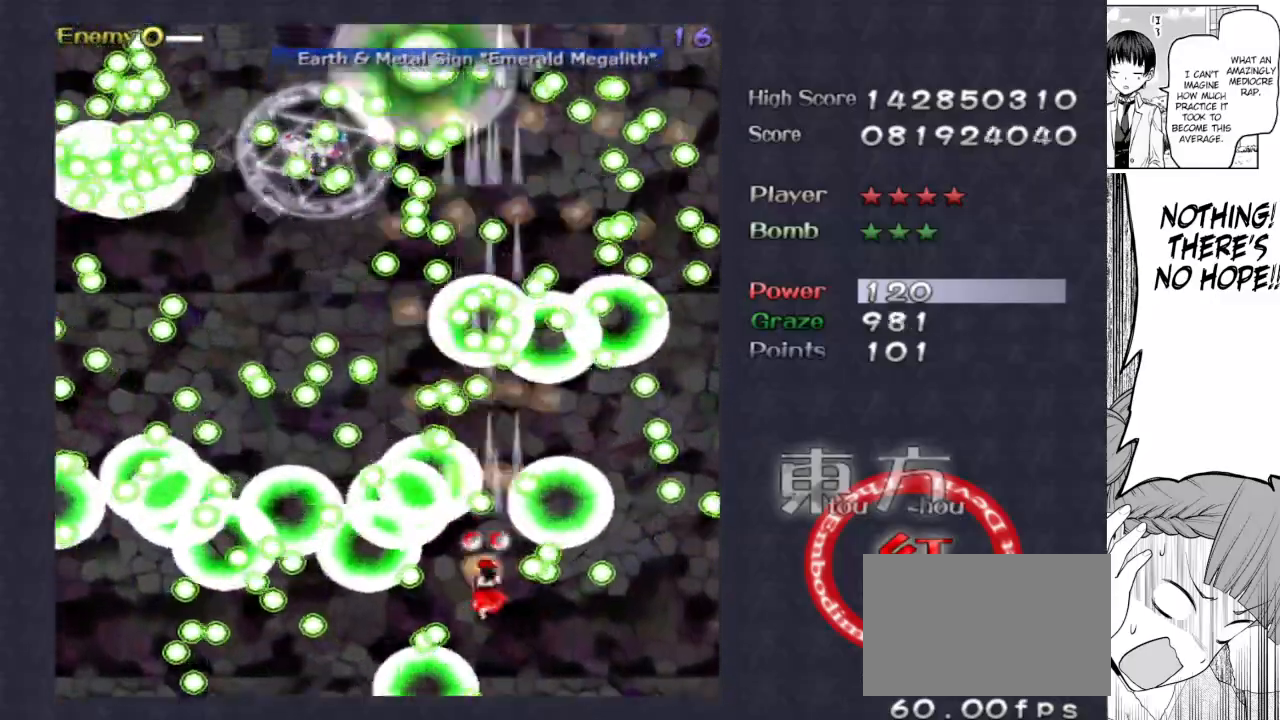
{"keys": ["focus", "left", "shoot"], "events": [[33, "right", "down"], [133, "right", "up"], [183, "focus", "up"], [283, "focus", "down"], [317, "left", "down"], [467, "down", "up"]]}
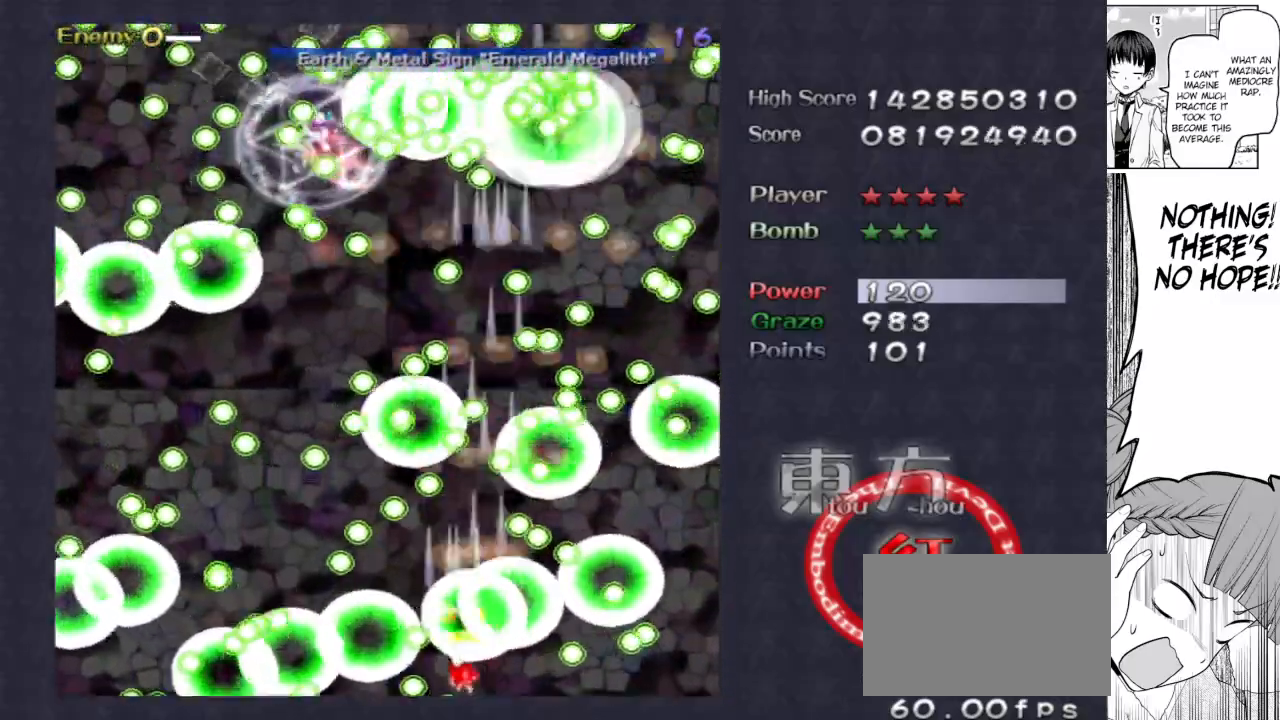
{"keys": ["focus", "shoot", "up"], "events": [[100, "left", "up"], [150, "up", "down"], [250, "up", "up"], [383, "left", "down"], [483, "left", "up"], [483, "up", "down"]]}
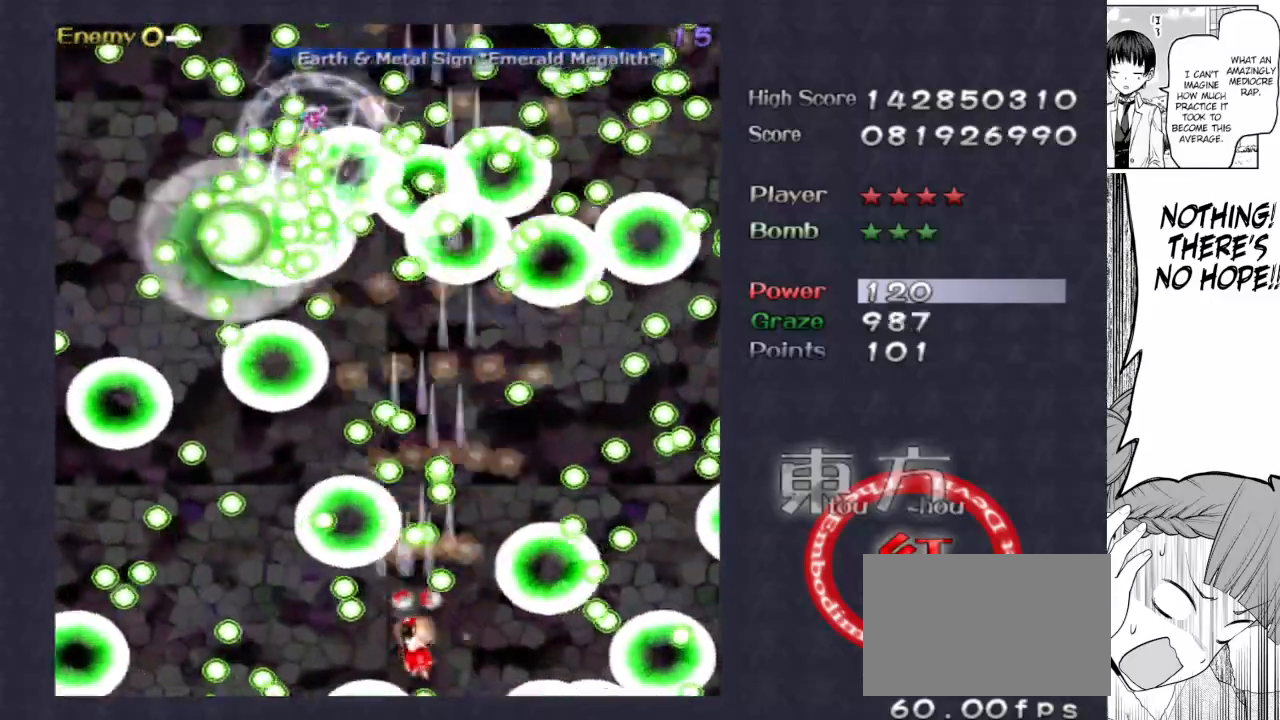
{"keys": ["focus", "left", "shoot"], "events": [[117, "up", "up"], [250, "down", "down"], [300, "right", "down"], [350, "down", "up"], [350, "right", "up"], [500, "left", "down"]]}
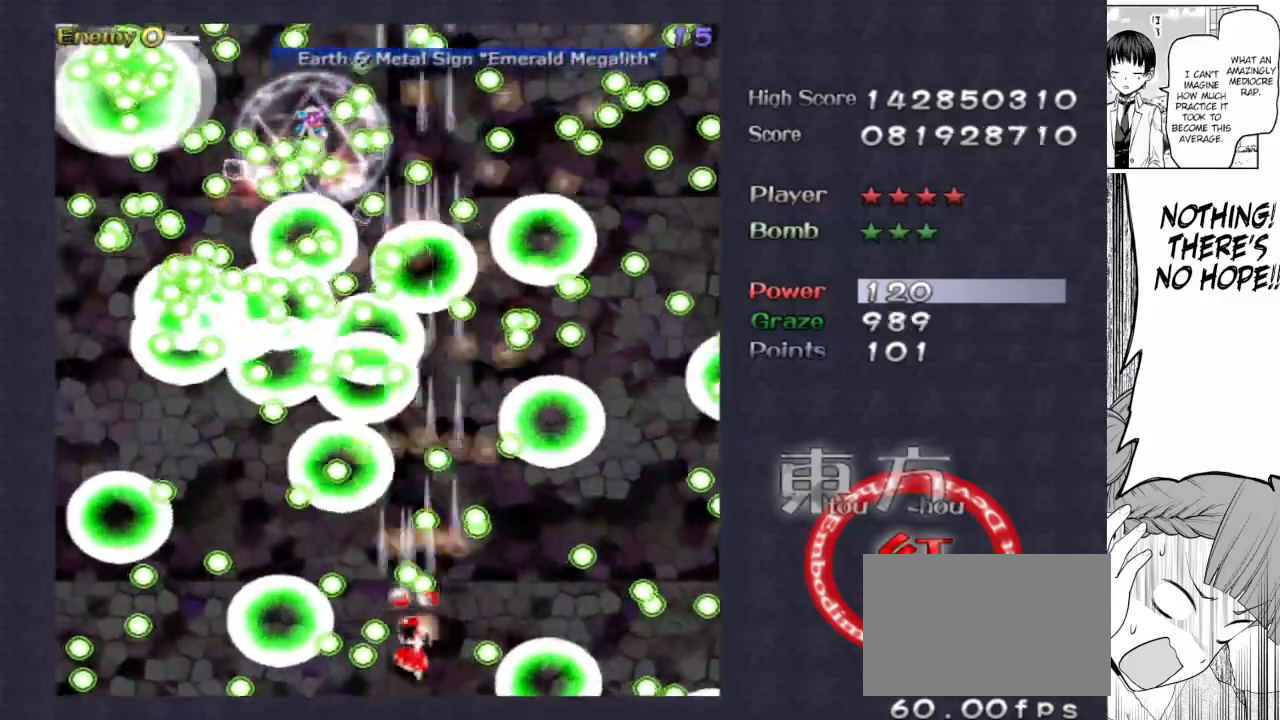
{"keys": ["focus", "left", "shoot"], "events": [[183, "focus", "up"], [283, "focus", "down"]]}
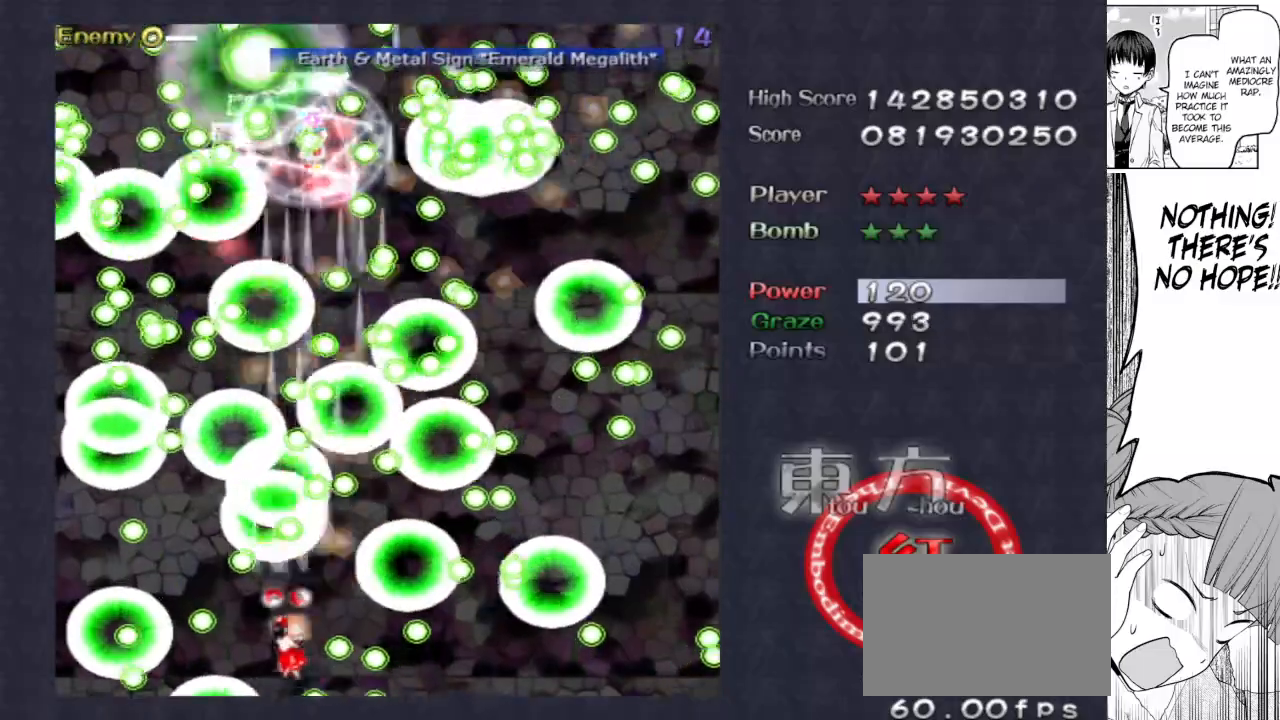
{"keys": ["focus", "right", "shoot"], "events": [[17, "left", "up"], [100, "down", "down"], [100, "right", "down"], [200, "down", "up"], [200, "right", "up"], [250, "right", "down"], [383, "right", "up"], [383, "up", "down"], [433, "right", "down"], [483, "up", "up"]]}
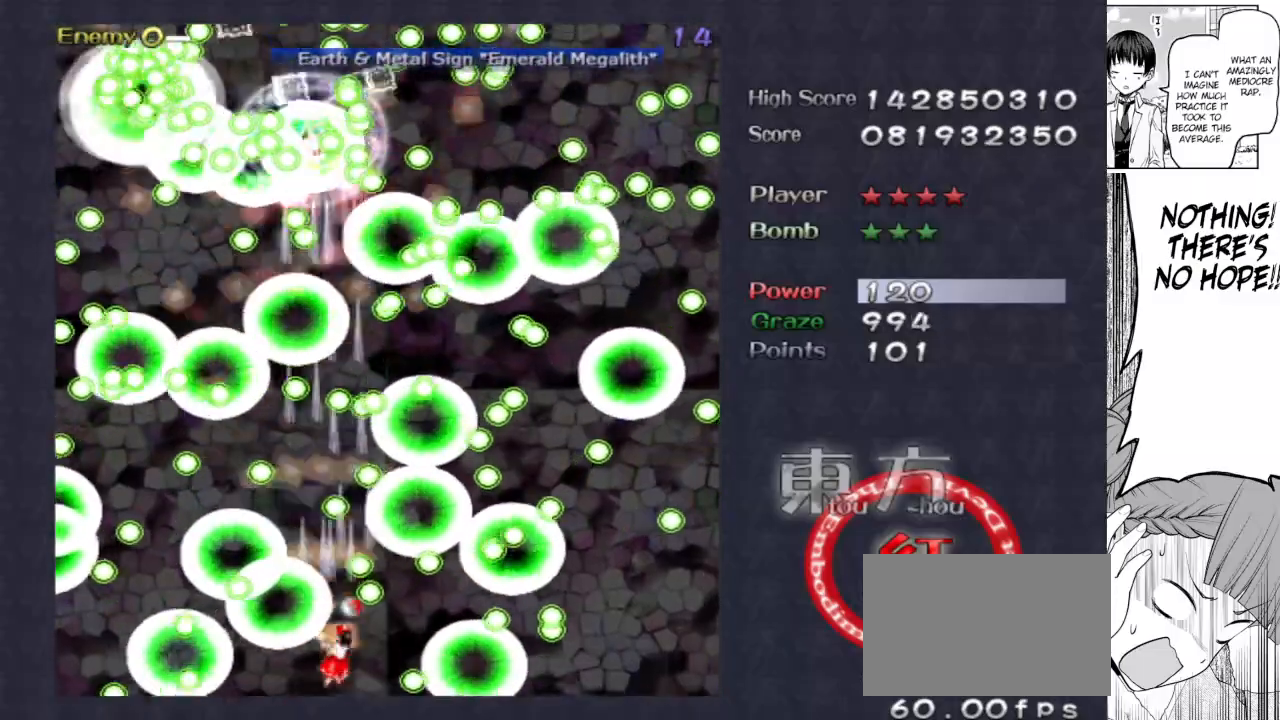
{"keys": ["focus", "left", "shoot", "up"], "events": [[33, "right", "up"], [117, "up", "down"], [217, "left", "down"], [217, "up", "up"], [400, "up", "down"]]}
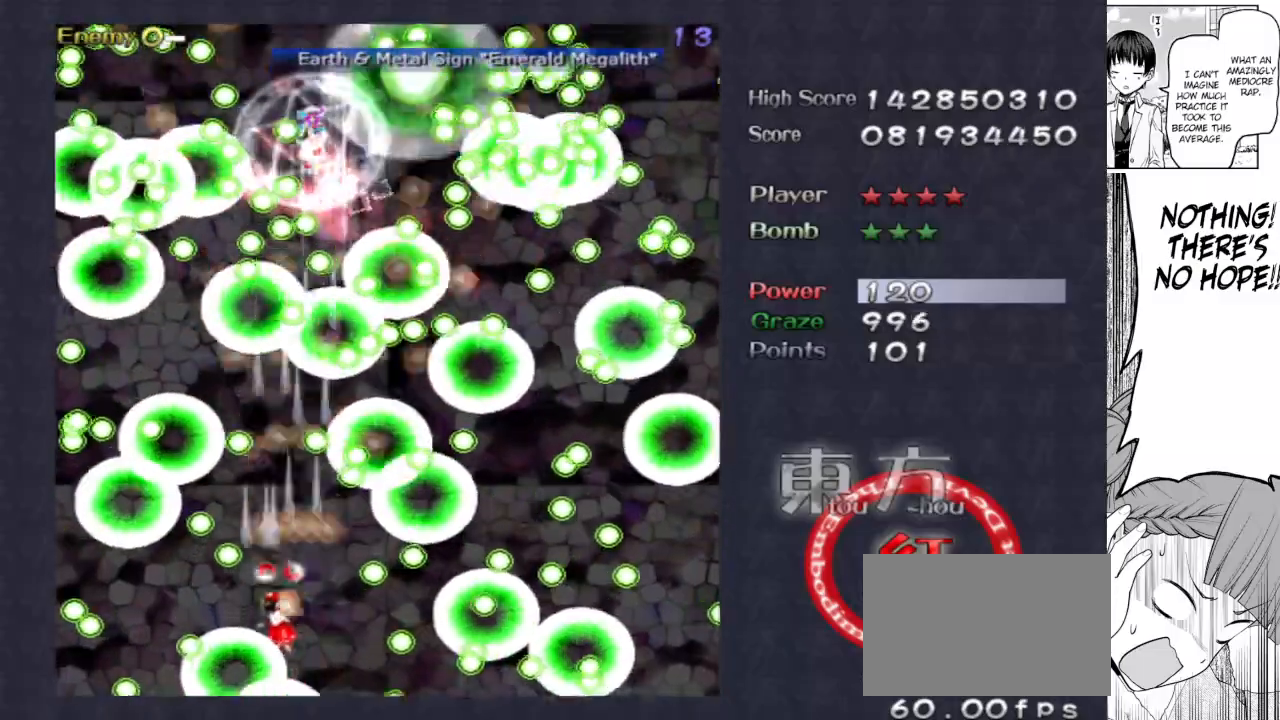
{"keys": ["focus", "shoot"], "events": [[33, "up", "up"], [133, "left", "up"], [317, "down", "down"], [317, "right", "down"], [417, "right", "up"], [467, "down", "up"]]}